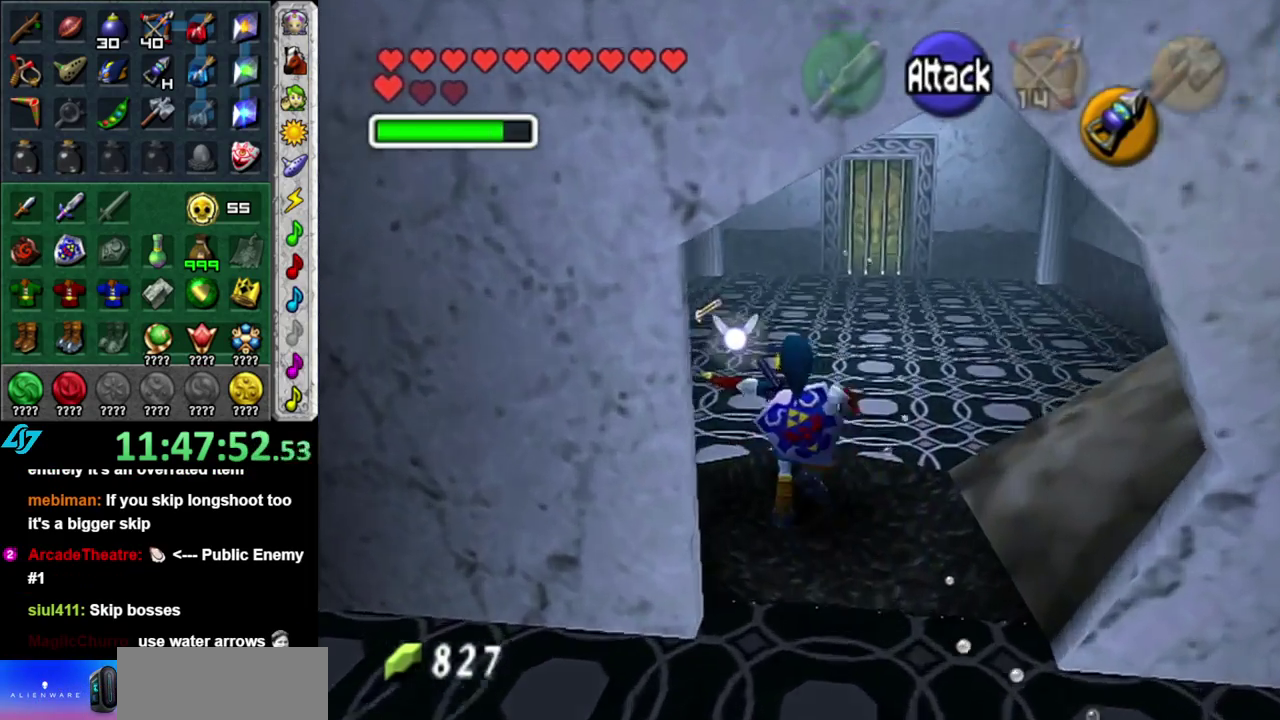
Gameplay with a controller (Nintendo layout); each line is a JSON object with the inputs held at the frame after it. "events" lists button and stick changes between this image and that frame as [ms after this image, input, new state], when the widget could be followed in between. This overlay highlights the sticks when they move; stick clicks (L3 R3) are not distinguishable. Not read: L3 R2 R3.
{"buttons": [], "left_stick": "up", "right_stick": "center", "events": [[300, "A", "up"]]}
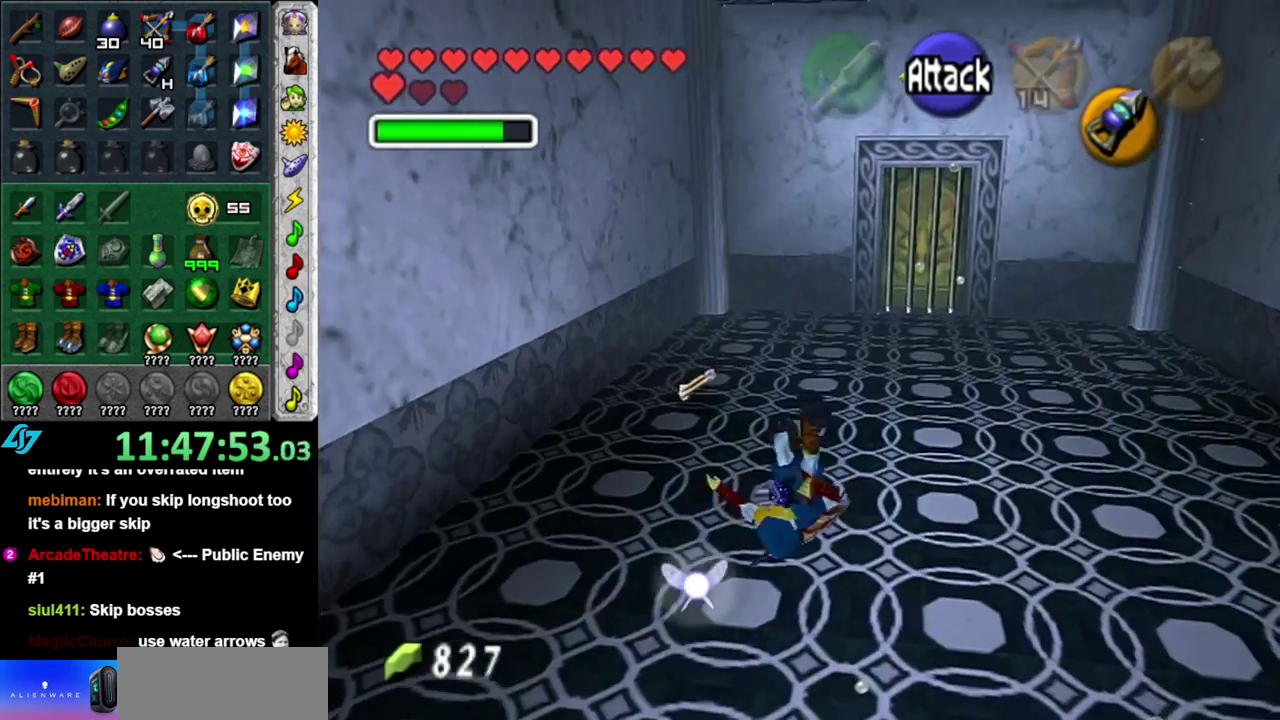
{"buttons": [], "left_stick": "up-left", "right_stick": "center", "events": [[167, "left_stick", "up-left"]]}
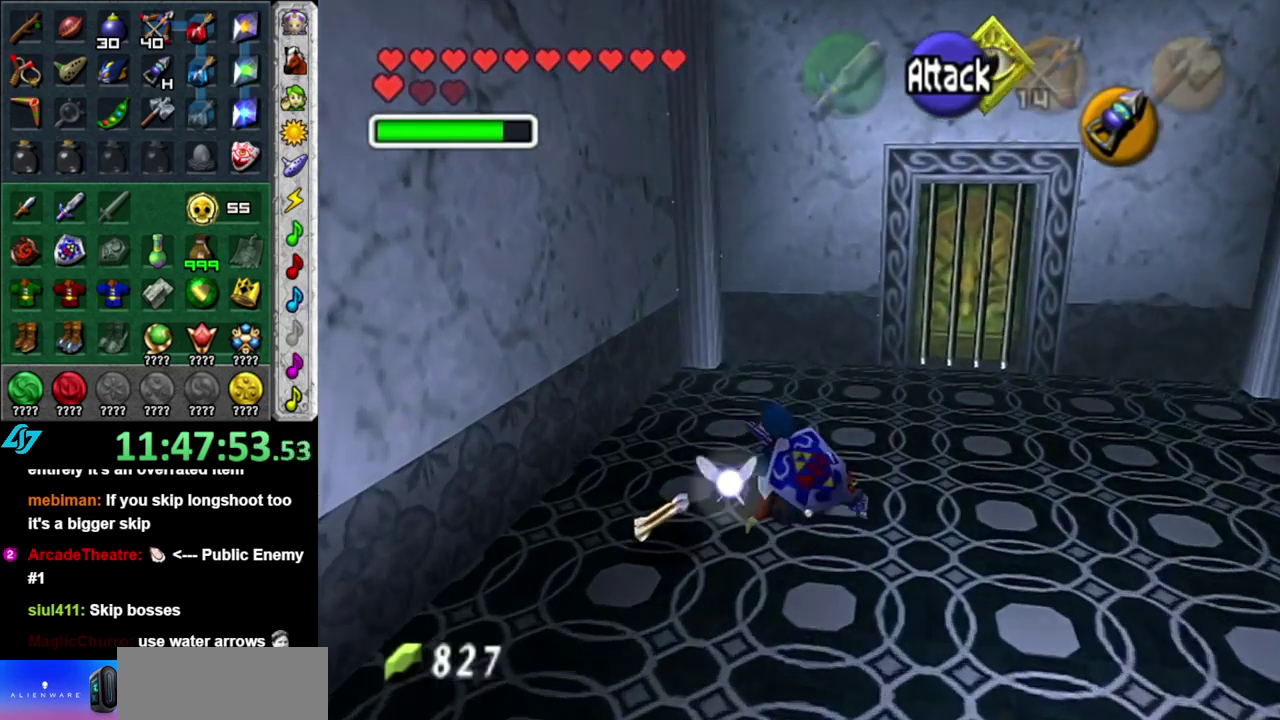
{"buttons": [], "left_stick": "down-left", "right_stick": "center", "events": [[117, "left_stick", "center"], [183, "left_stick", "down"], [267, "left_stick", "down-left"]]}
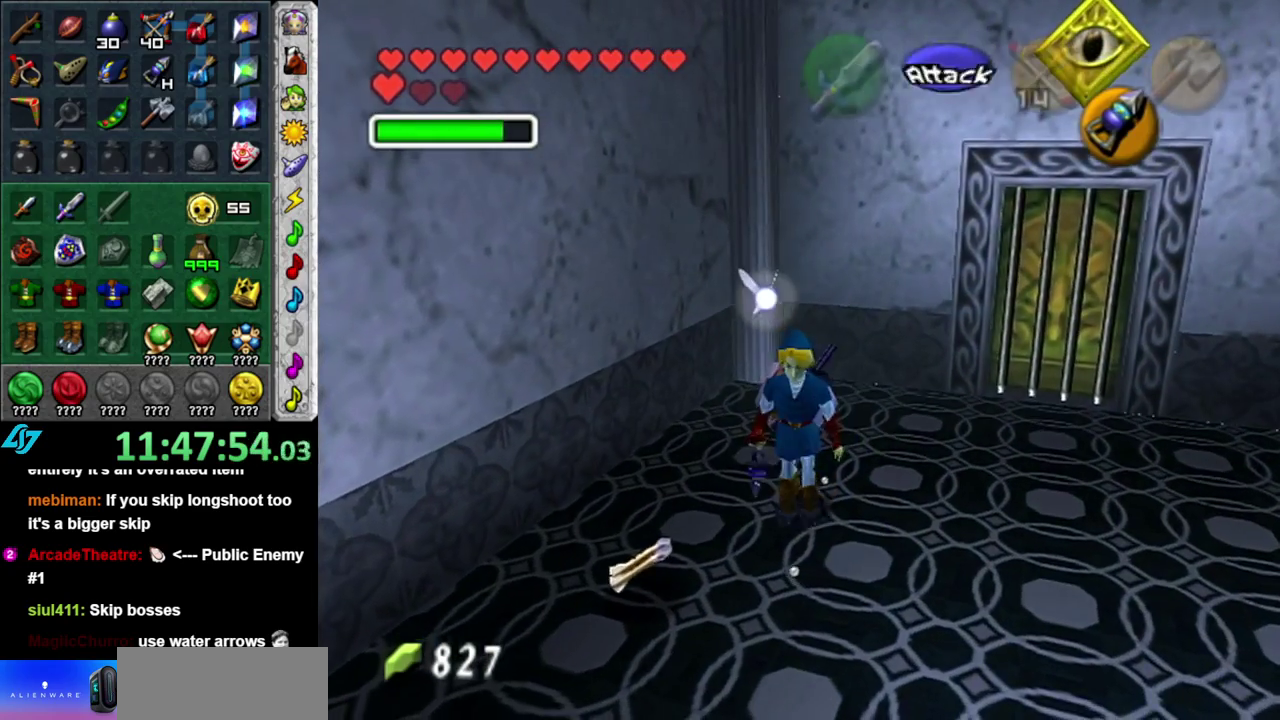
{"buttons": [], "left_stick": "down-left", "right_stick": "center", "events": []}
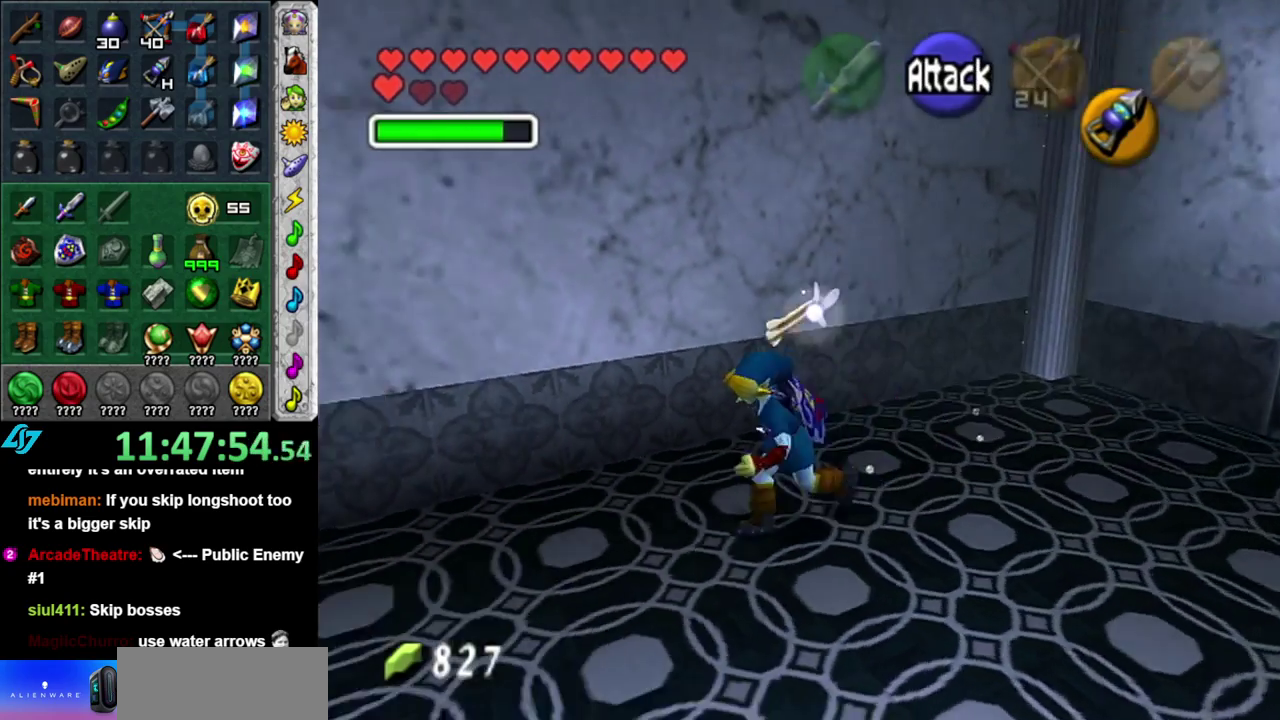
{"buttons": [], "left_stick": "up", "right_stick": "center", "events": [[17, "L1", "down"], [83, "left_stick", "center"], [217, "left_stick", "up"], [400, "L1", "up"]]}
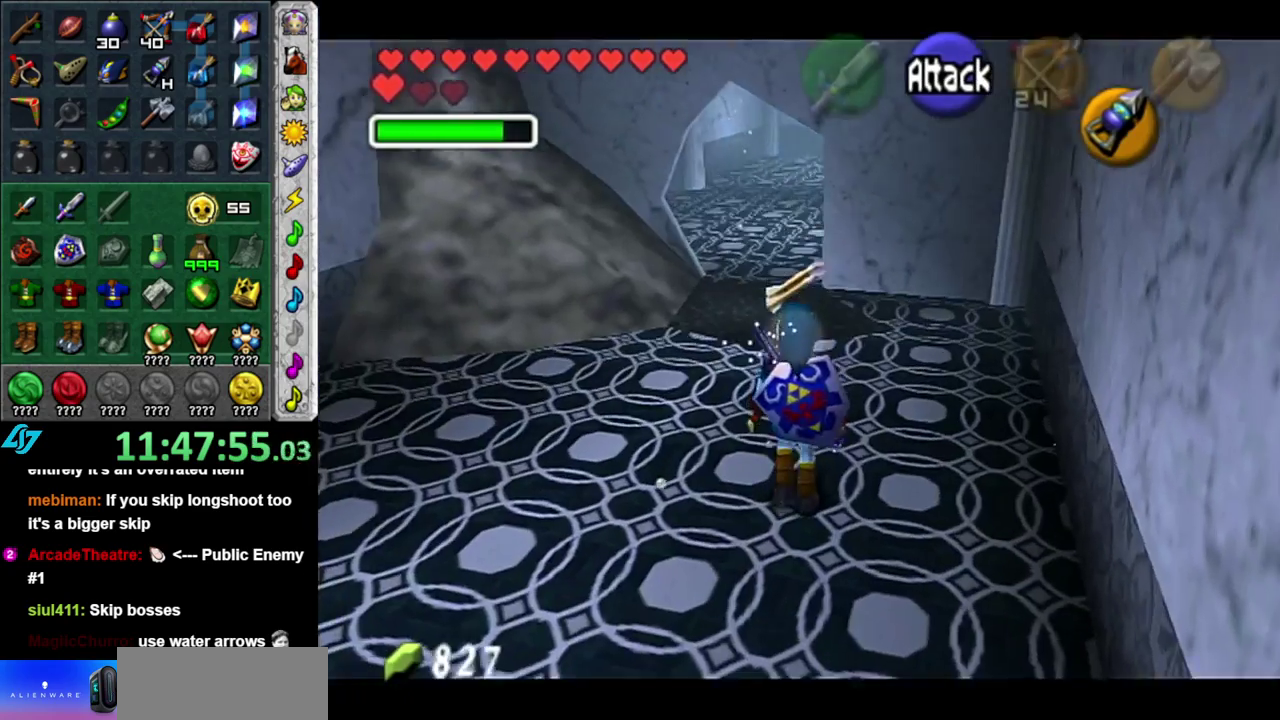
{"buttons": ["A"], "left_stick": "up", "right_stick": "center", "events": [[433, "A", "down"]]}
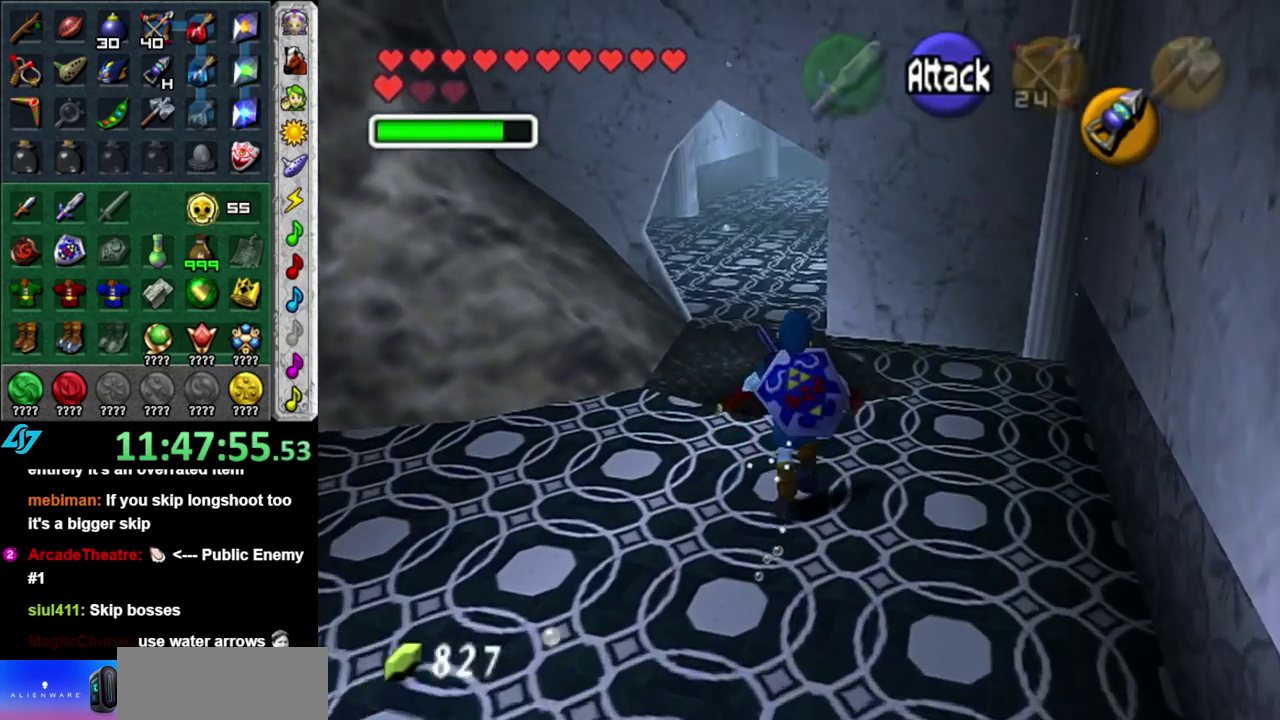
{"buttons": ["A"], "left_stick": "up", "right_stick": "center", "events": []}
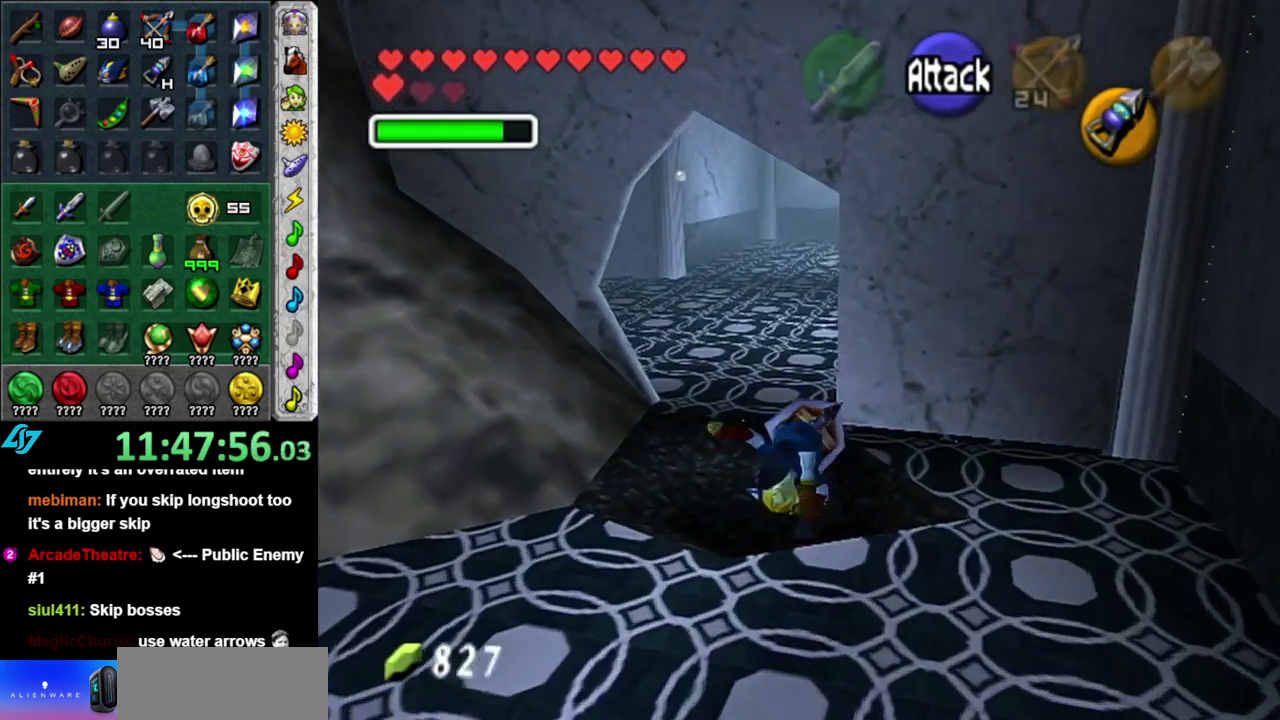
{"buttons": ["A"], "left_stick": "up-left", "right_stick": "center", "events": [[467, "left_stick", "up-left"]]}
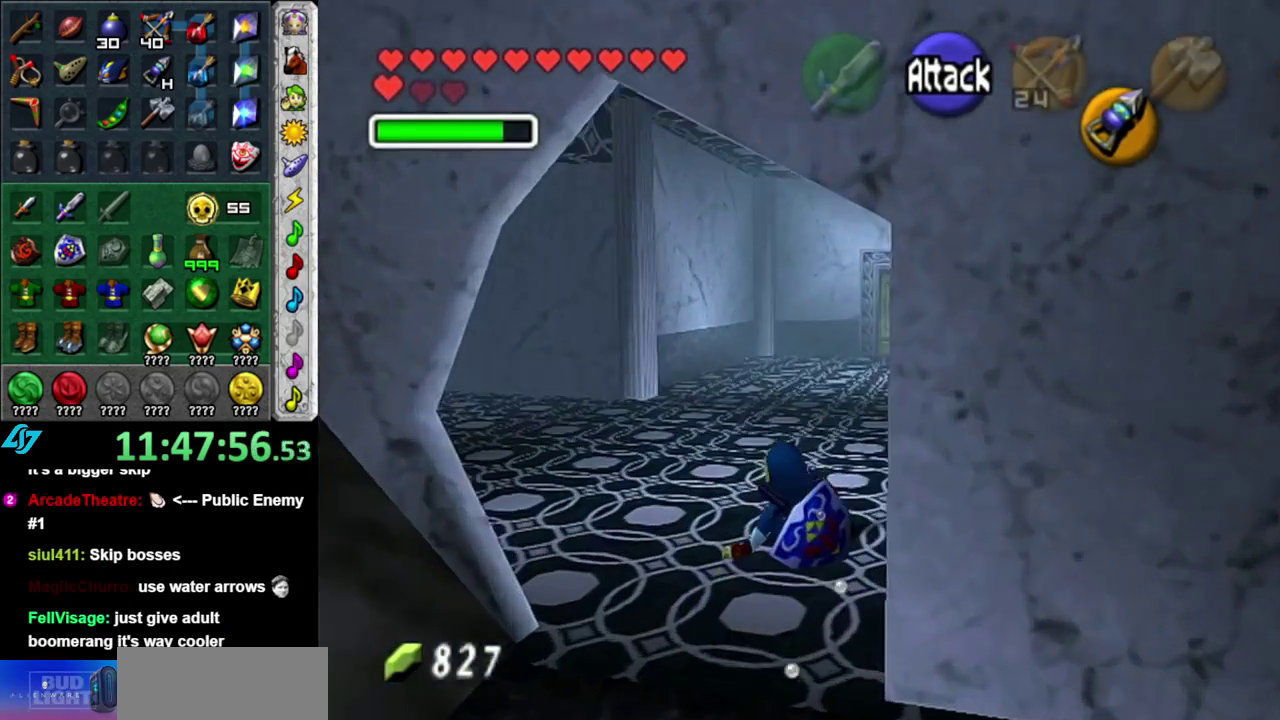
{"buttons": ["L1"], "left_stick": "up-left", "right_stick": "center", "events": [[50, "A", "up"], [433, "L1", "down"]]}
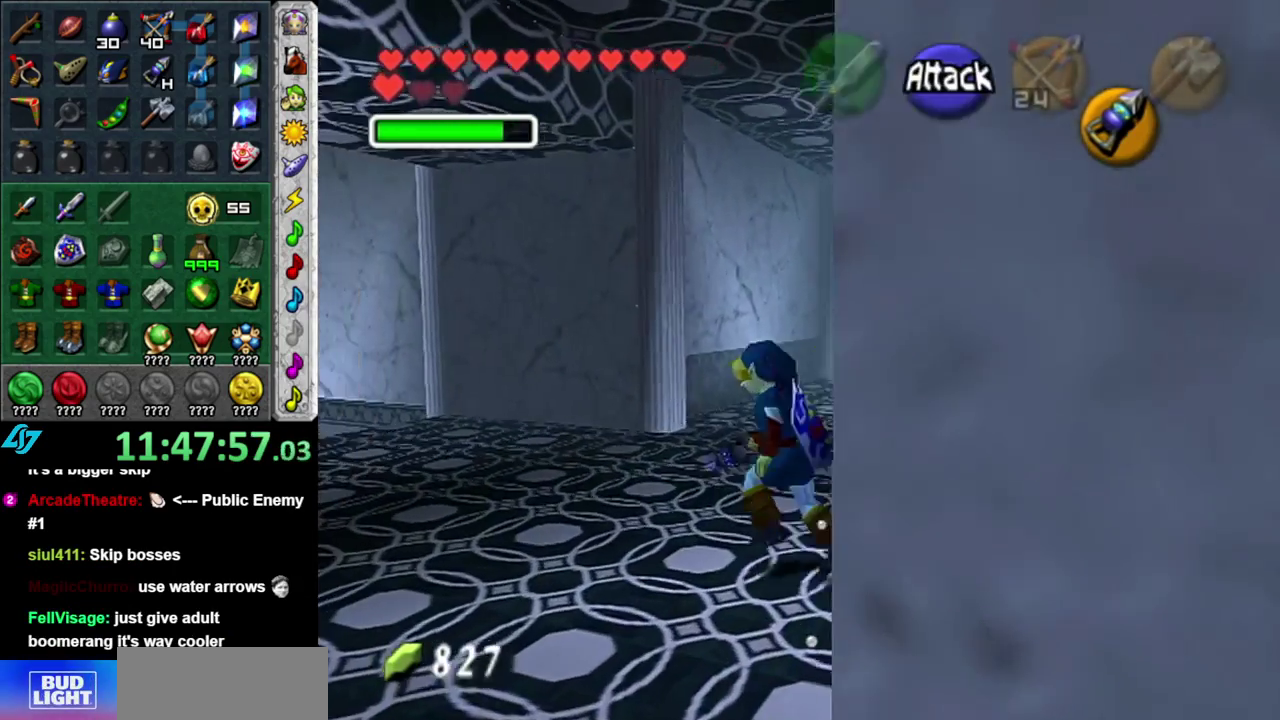
{"buttons": [], "left_stick": "up", "right_stick": "center", "events": [[50, "left_stick", "up"], [200, "L1", "up"]]}
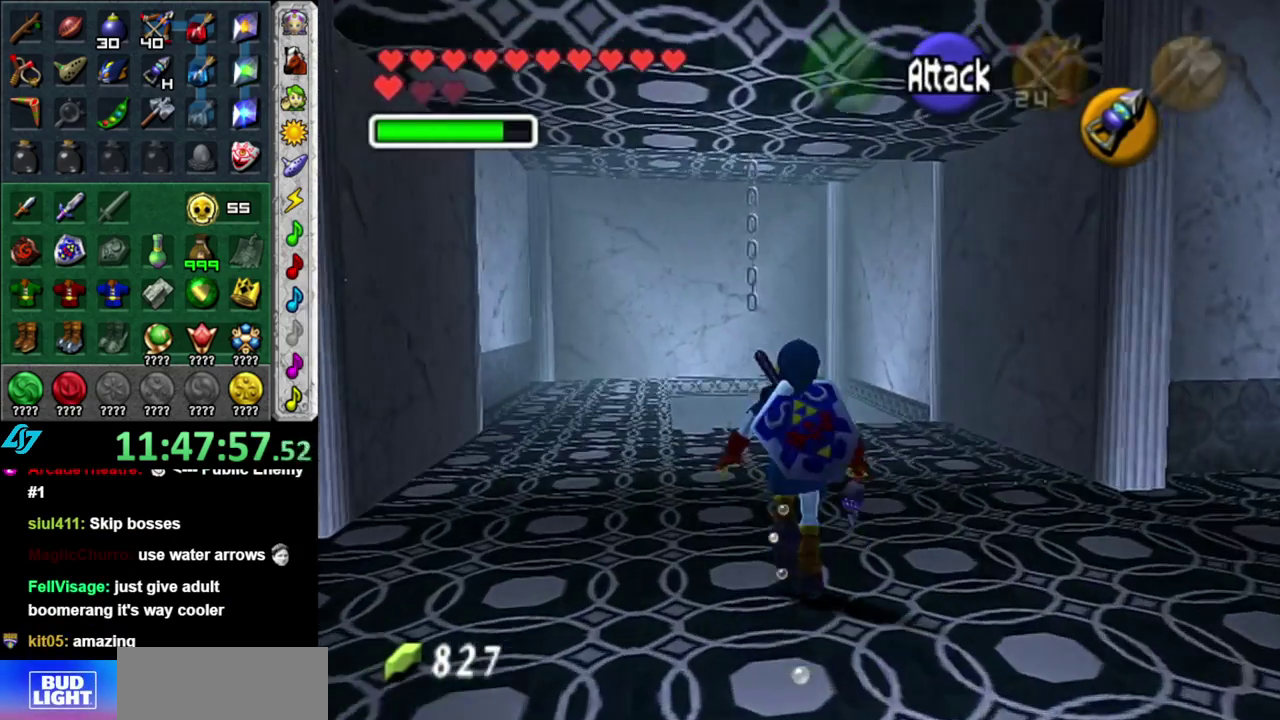
{"buttons": [], "left_stick": "up-left", "right_stick": "center", "events": [[217, "left_stick", "up-left"]]}
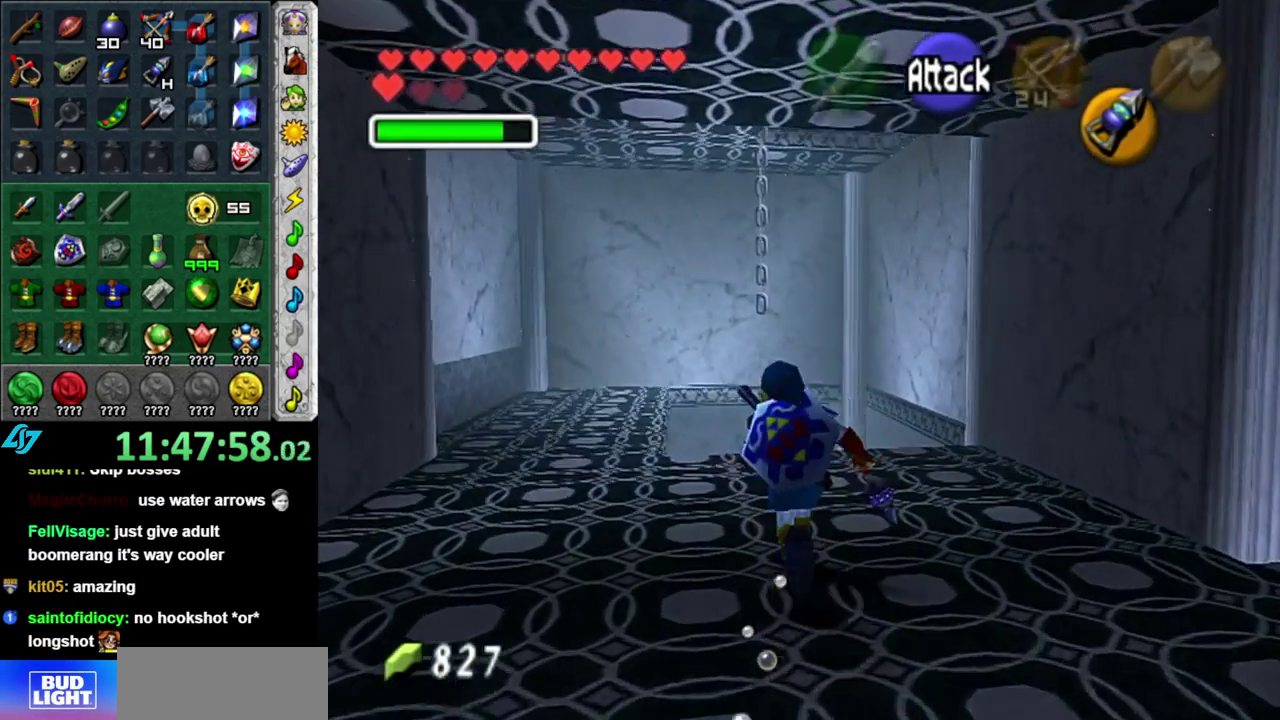
{"buttons": [], "left_stick": "up", "right_stick": "center", "events": [[483, "left_stick", "up"]]}
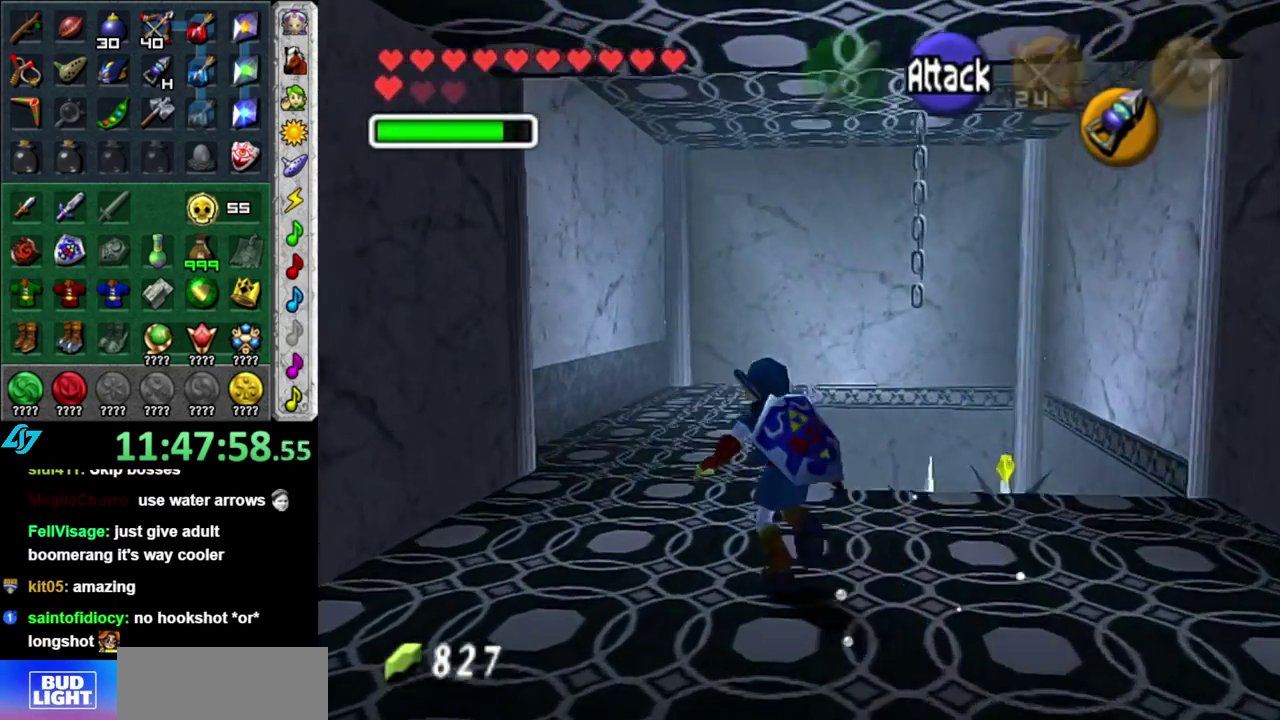
{"buttons": ["L1", "Z"], "left_stick": "center", "right_stick": "center", "events": [[183, "left_stick", "up-right"], [267, "L1", "down"], [367, "left_stick", "center"], [433, "Z", "down"]]}
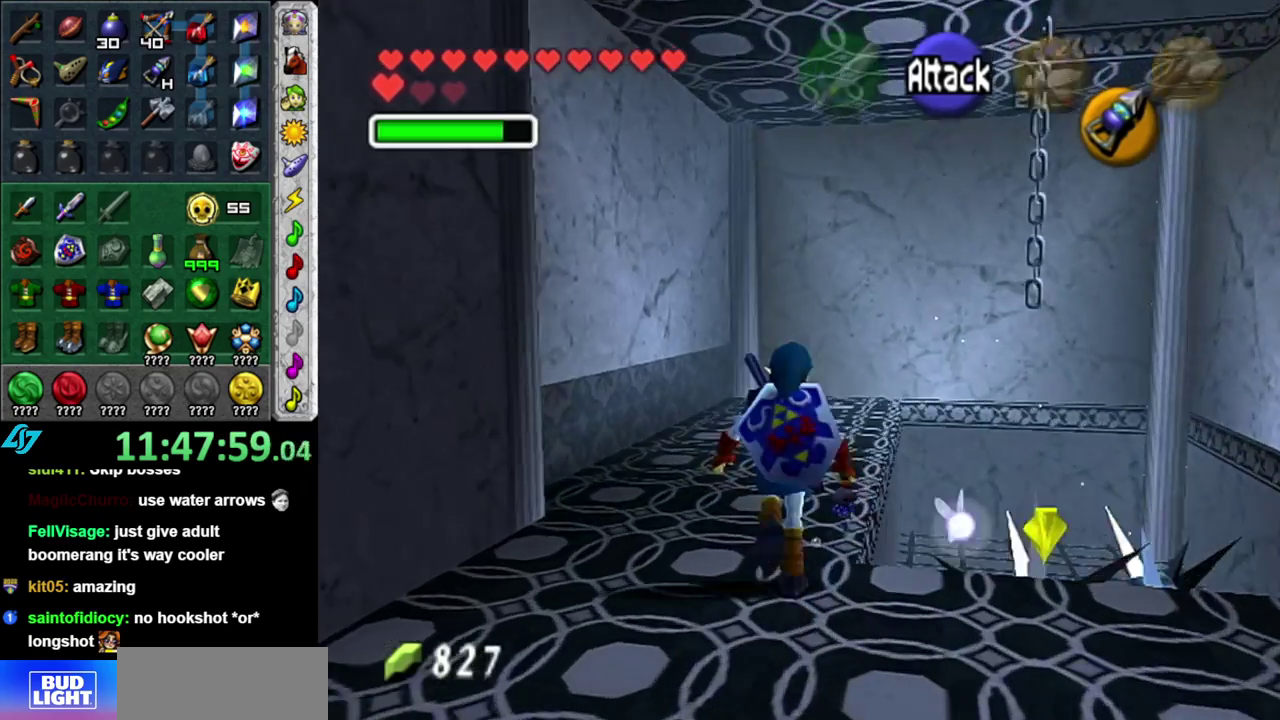
{"buttons": [], "left_stick": "center", "right_stick": "center", "events": [[17, "L1", "up"], [17, "Z", "up"], [300, "Z", "down"], [433, "Z", "up"]]}
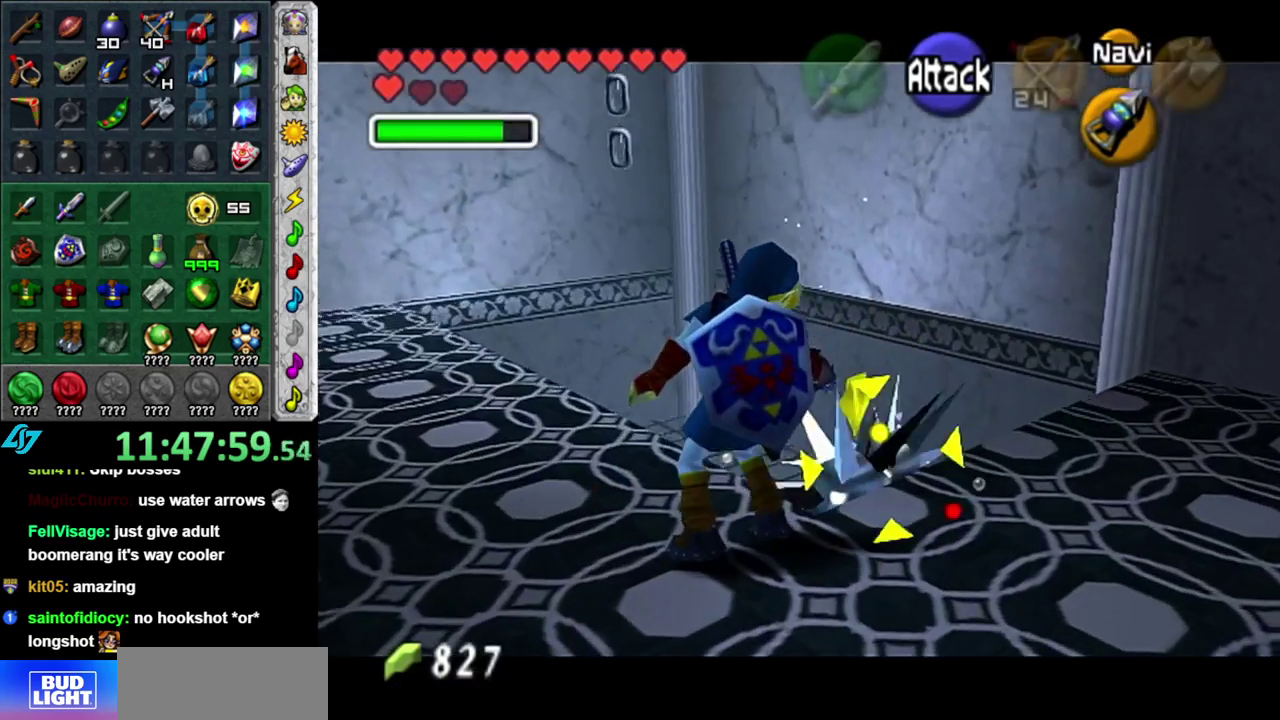
{"buttons": ["Z"], "left_stick": "center", "right_stick": "center", "events": [[233, "L1", "down"], [367, "Z", "down"], [483, "L1", "up"]]}
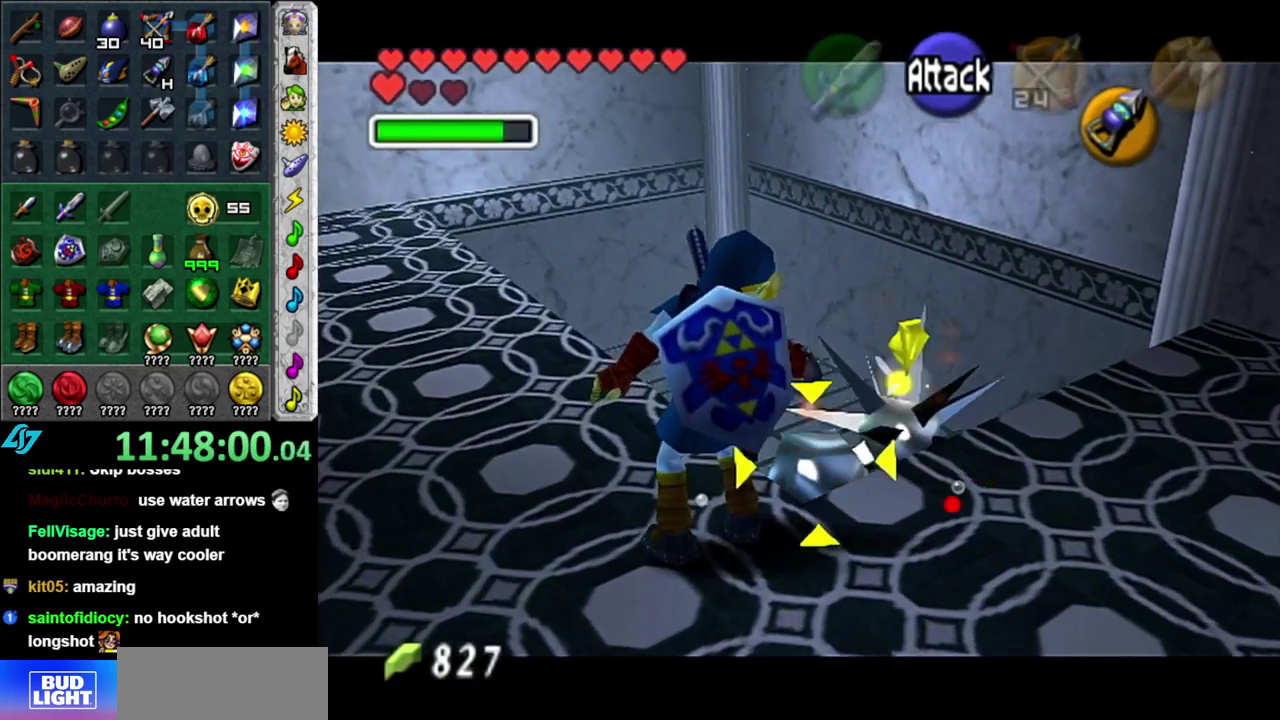
{"buttons": [], "left_stick": "center", "right_stick": "center", "events": [[17, "Z", "up"]]}
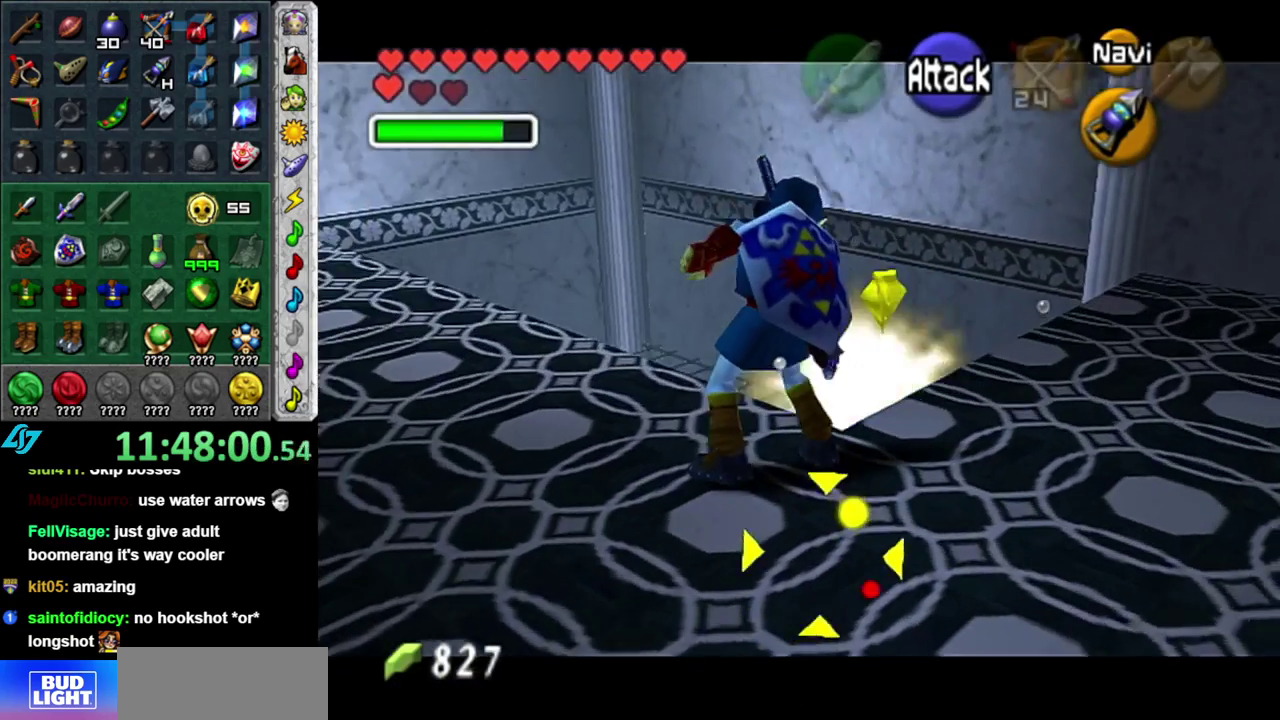
{"buttons": [], "left_stick": "center", "right_stick": "center", "events": [[83, "Z", "down"], [233, "Z", "up"]]}
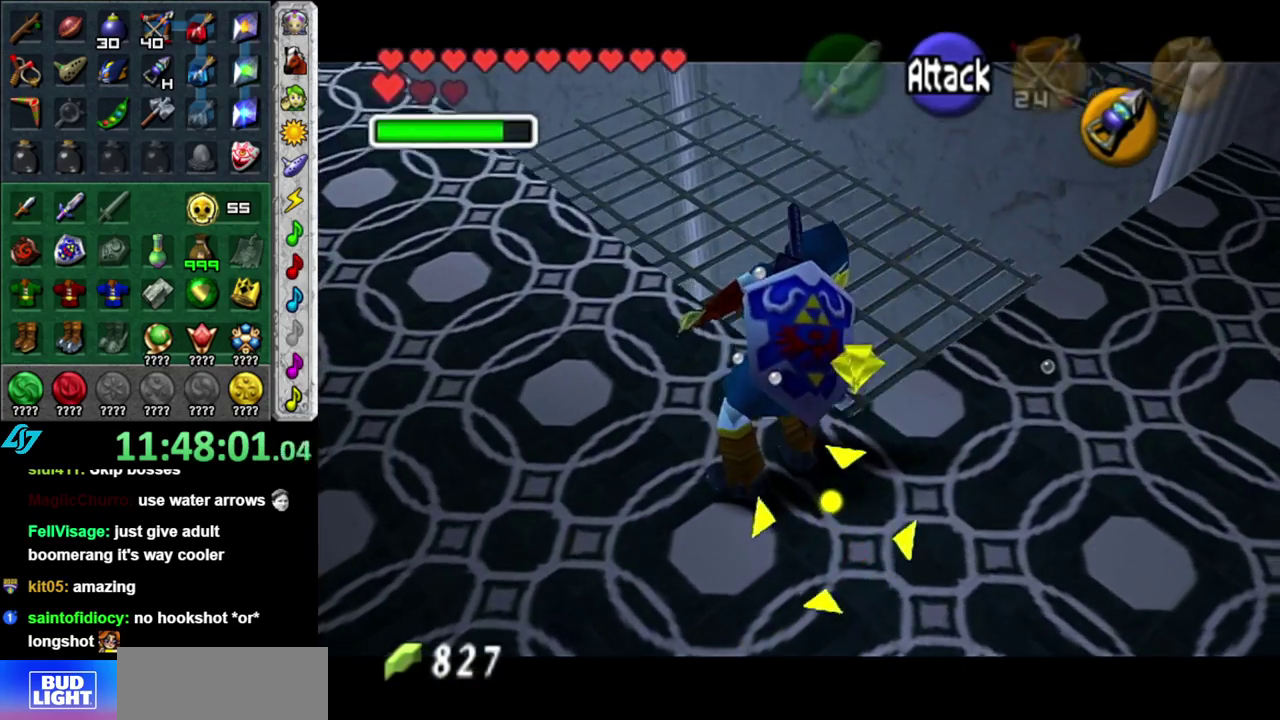
{"buttons": [], "left_stick": "center", "right_stick": "center", "events": [[367, "Z", "down"], [483, "Z", "up"]]}
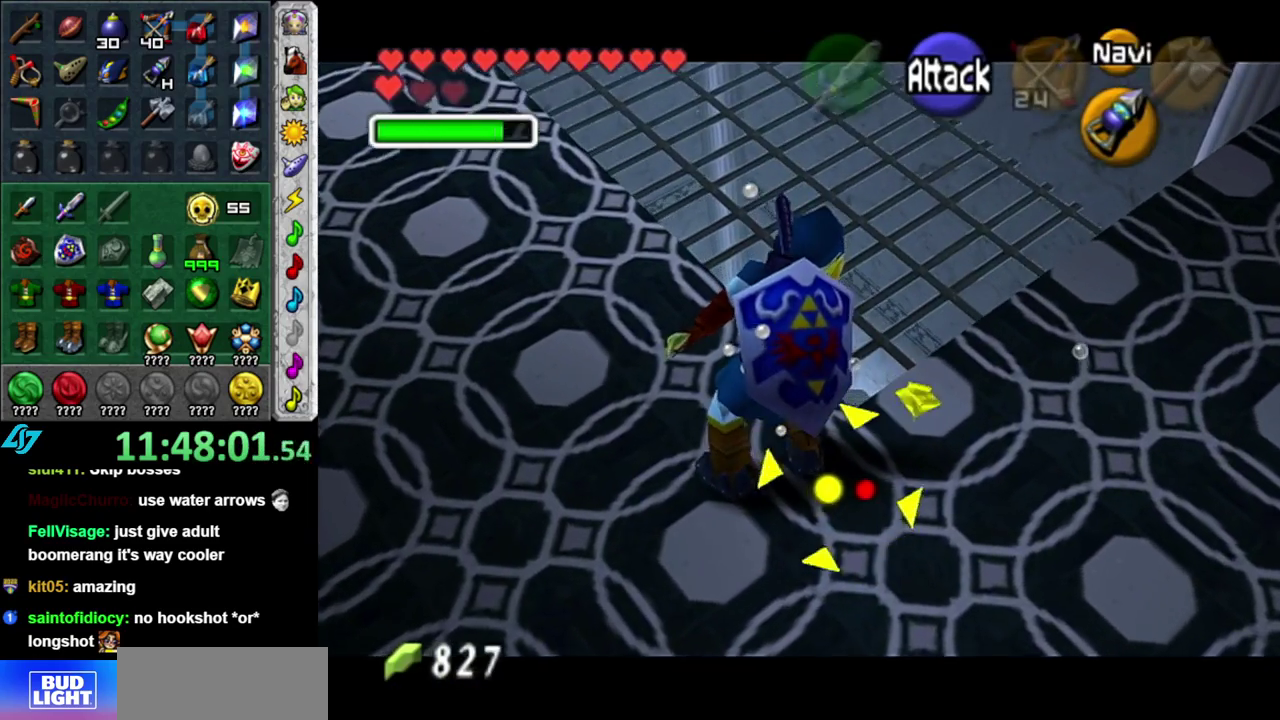
{"buttons": [], "left_stick": "center", "right_stick": "center", "events": []}
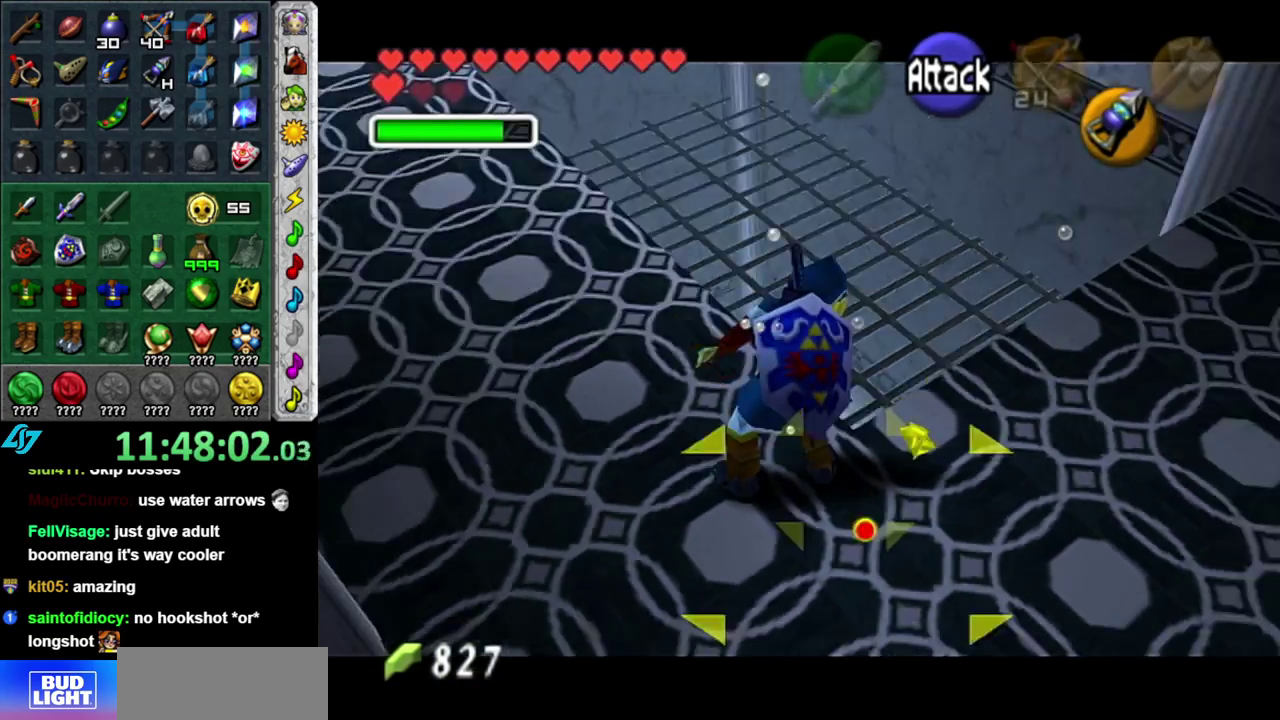
{"buttons": [], "left_stick": "center", "right_stick": "center", "events": [[300, "L1", "down"], [300, "Z", "down"], [450, "Z", "up"], [483, "L1", "up"]]}
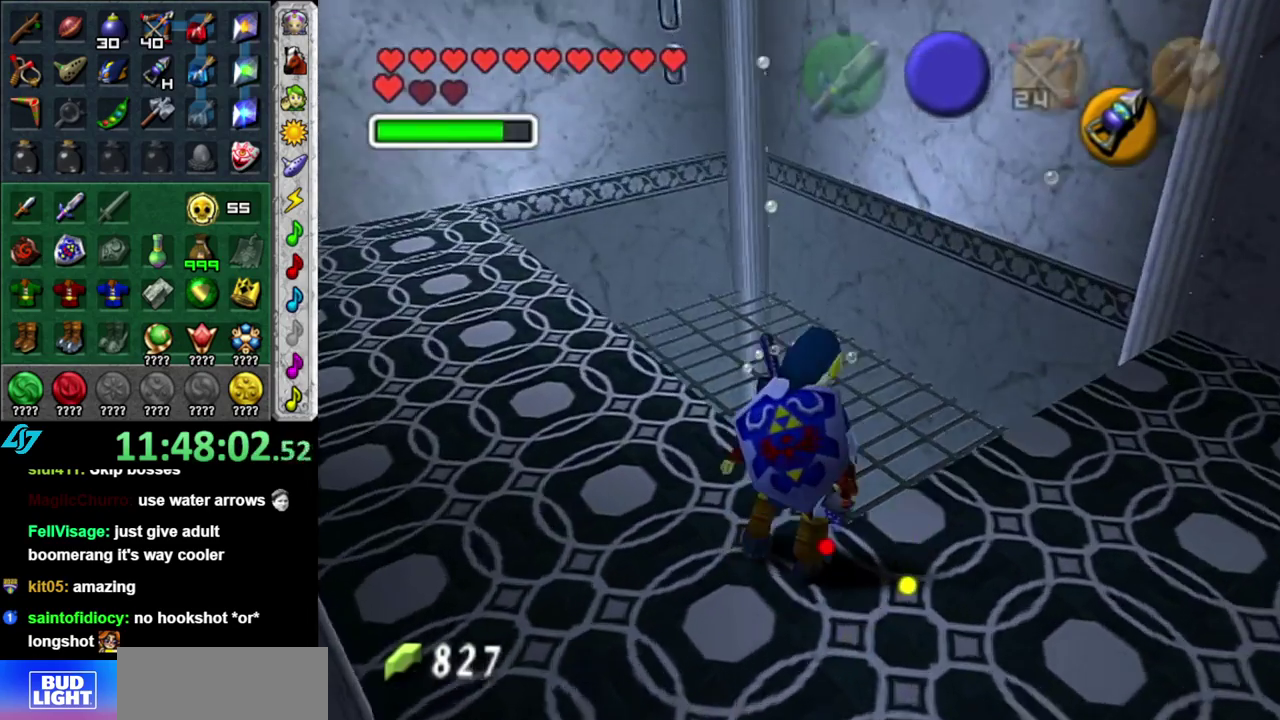
{"buttons": [], "left_stick": "center", "right_stick": "center", "events": [[267, "Z", "down"], [400, "Z", "up"]]}
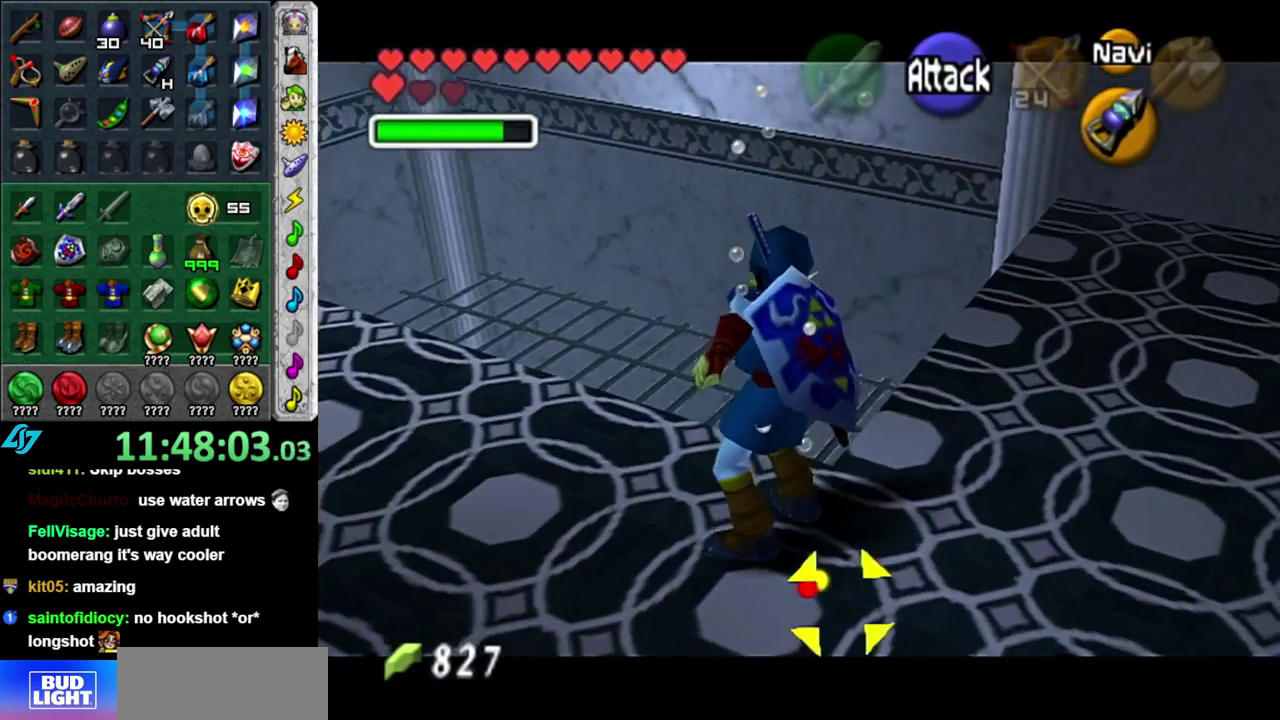
{"buttons": [], "left_stick": "center", "right_stick": "center", "events": []}
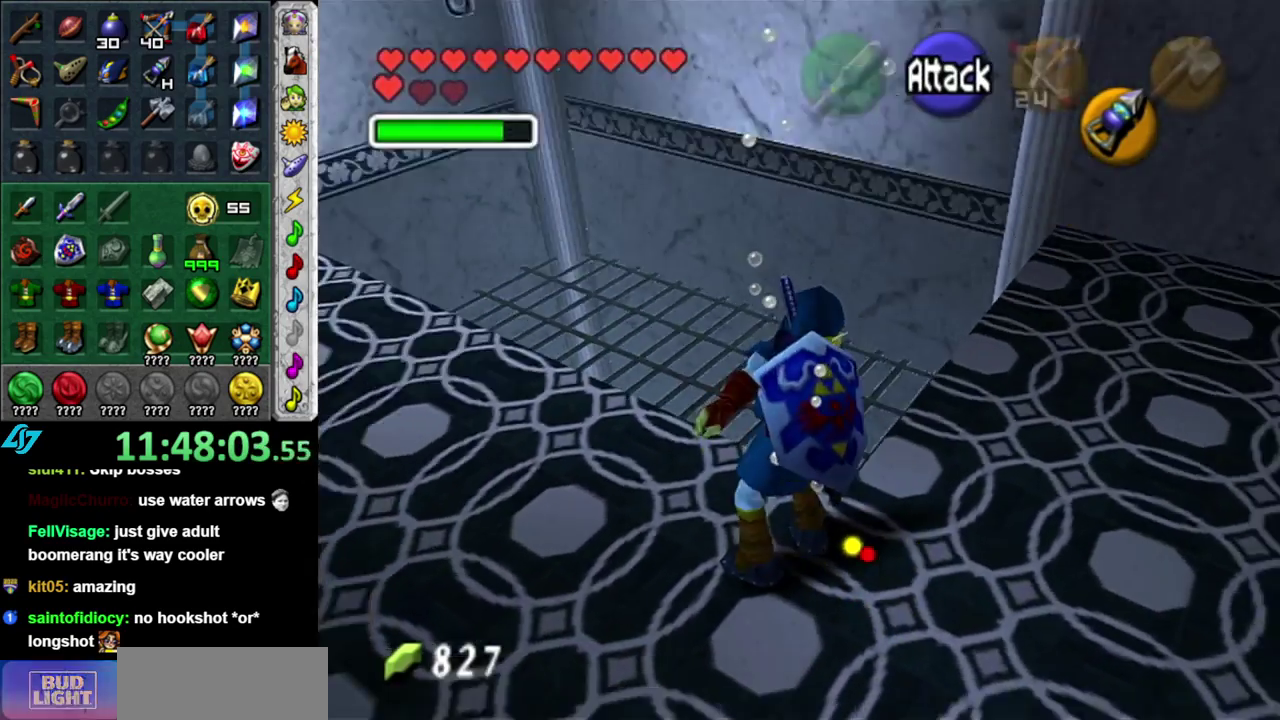
{"buttons": [], "left_stick": "up", "right_stick": "center", "events": [[17, "left_stick", "up"]]}
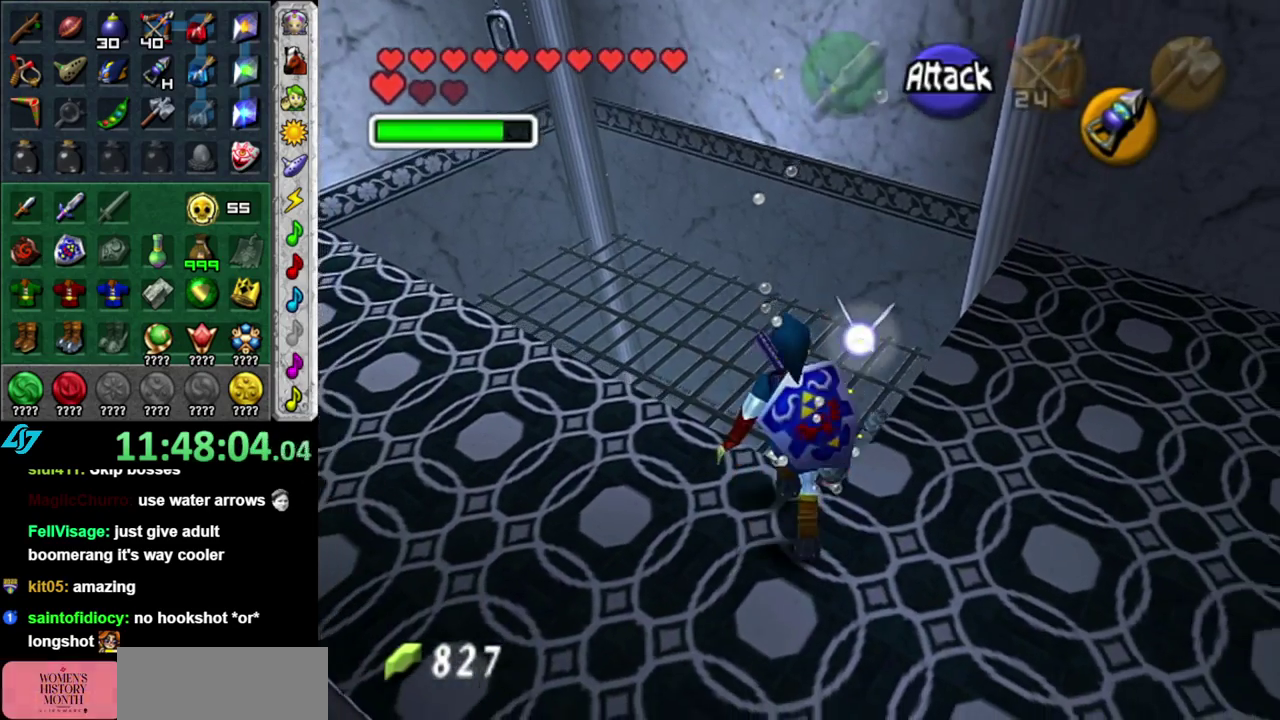
{"buttons": [], "left_stick": "up", "right_stick": "center", "events": []}
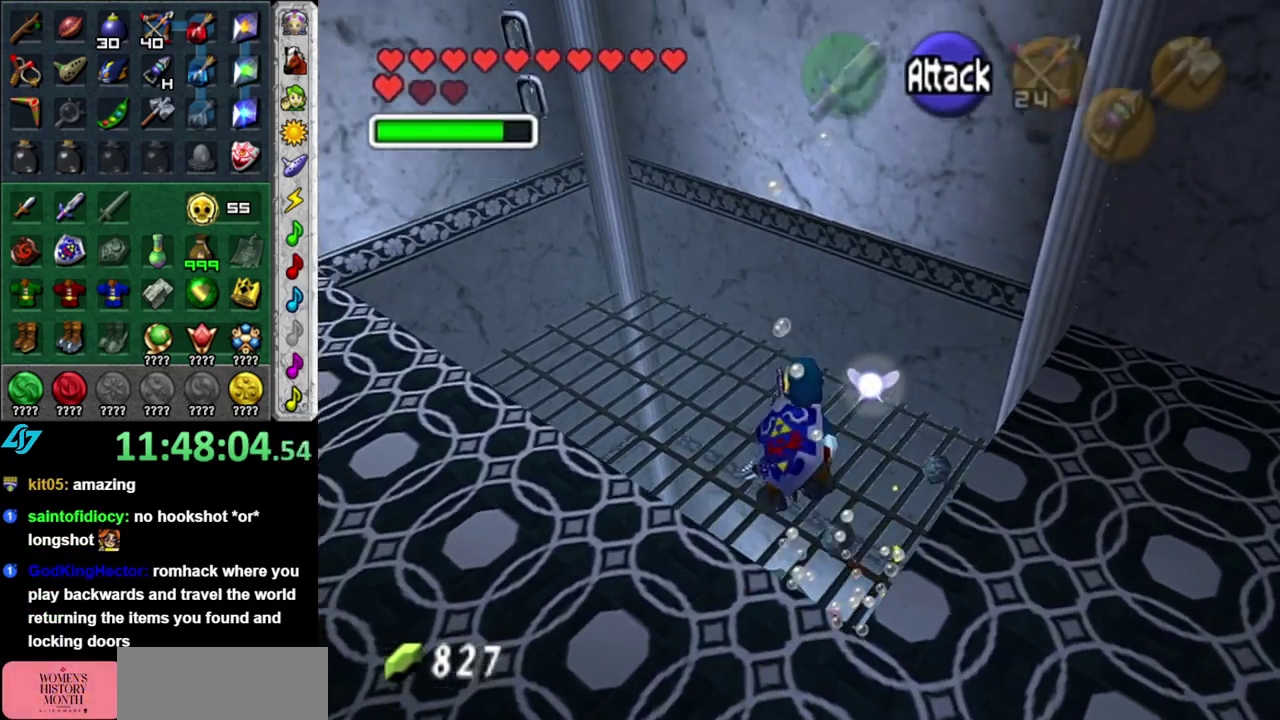
{"buttons": [], "left_stick": "center", "right_stick": "center", "events": [[367, "left_stick", "center"]]}
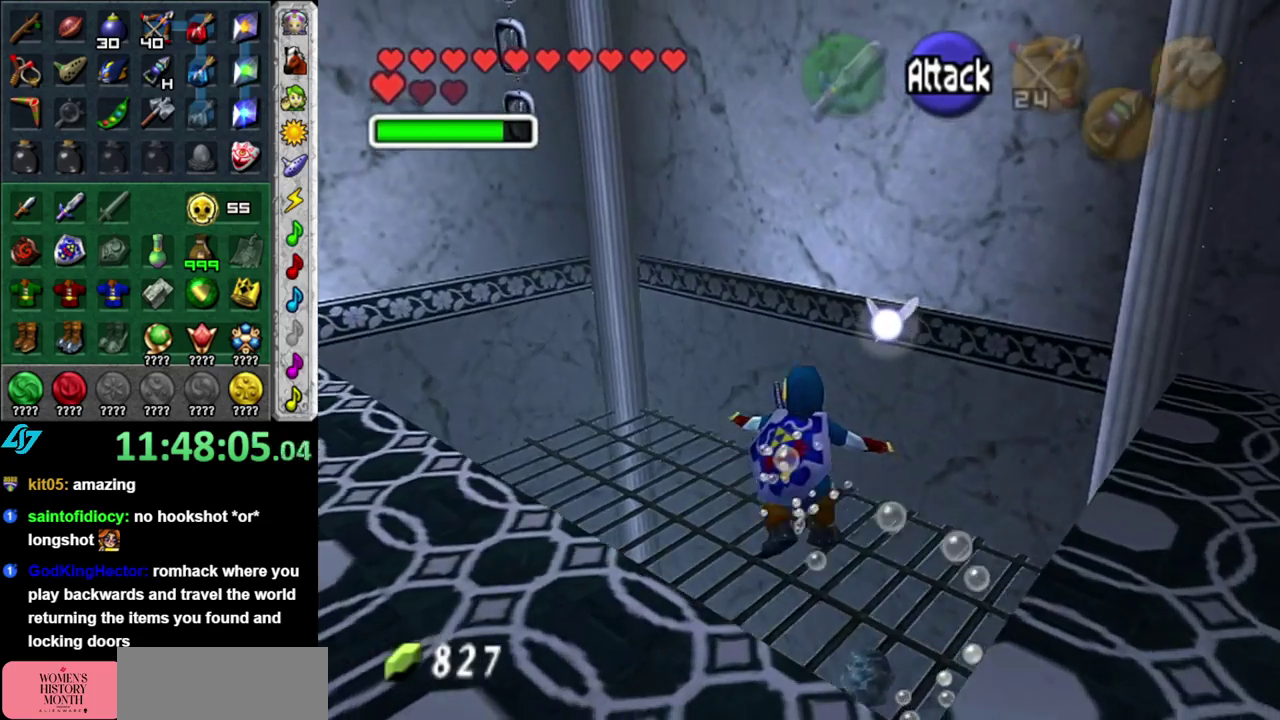
{"buttons": [], "left_stick": "down-left", "right_stick": "center", "events": [[450, "left_stick", "down-left"]]}
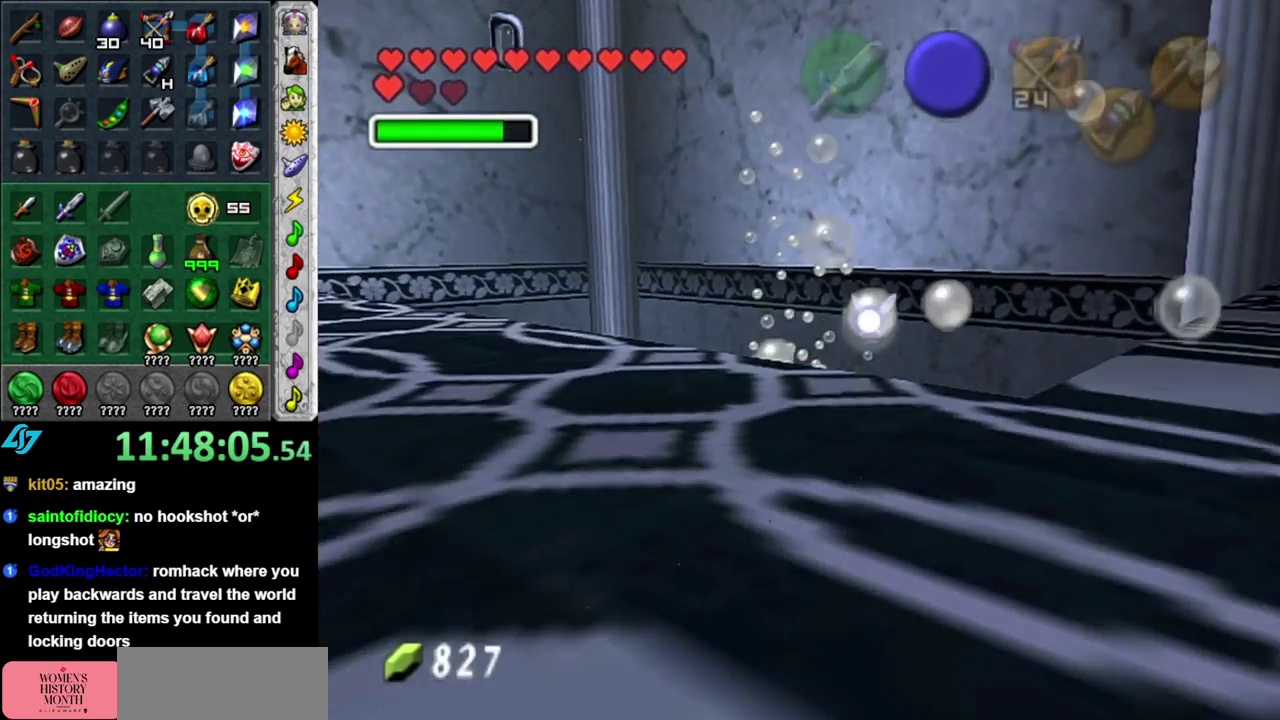
{"buttons": [], "left_stick": "center", "right_stick": "center", "events": [[233, "L1", "down"], [233, "left_stick", "center"], [450, "L1", "up"]]}
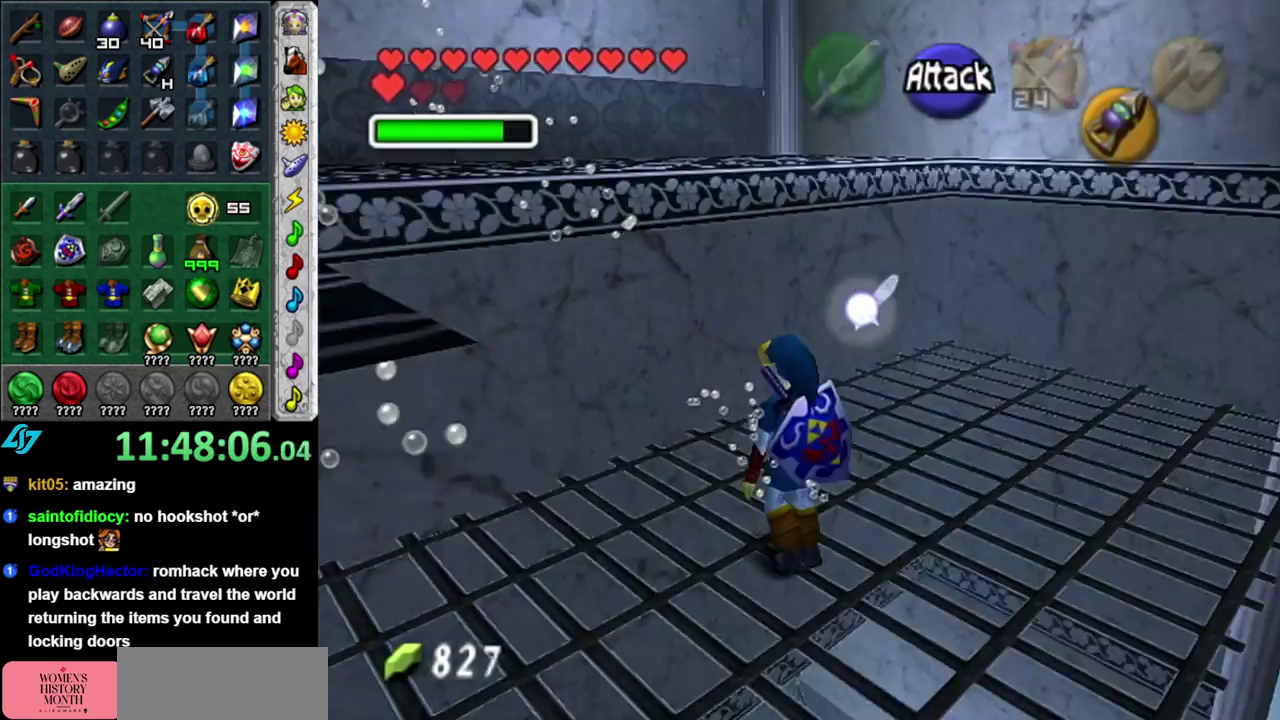
{"buttons": ["L1"], "left_stick": "right", "right_stick": "center", "events": [[333, "left_stick", "right"], [483, "L1", "down"]]}
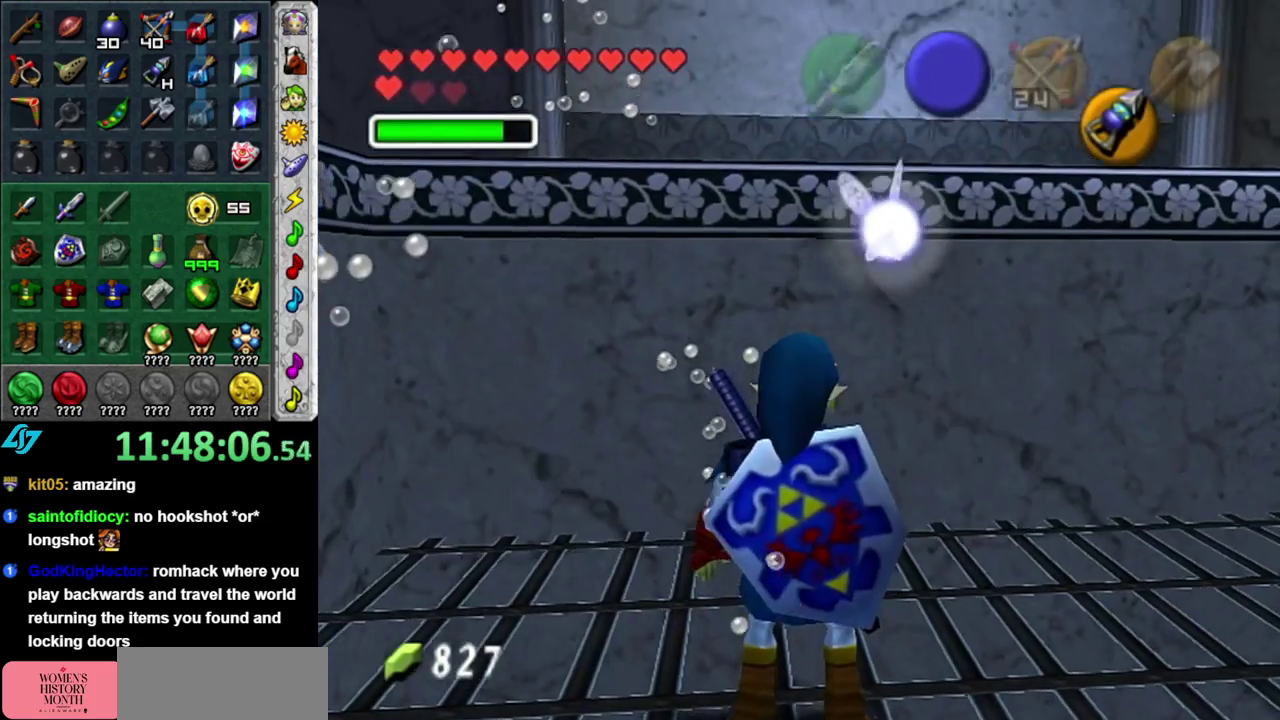
{"buttons": [], "left_stick": "up", "right_stick": "center", "events": [[50, "left_stick", "center"], [217, "L1", "up"], [333, "left_stick", "up"]]}
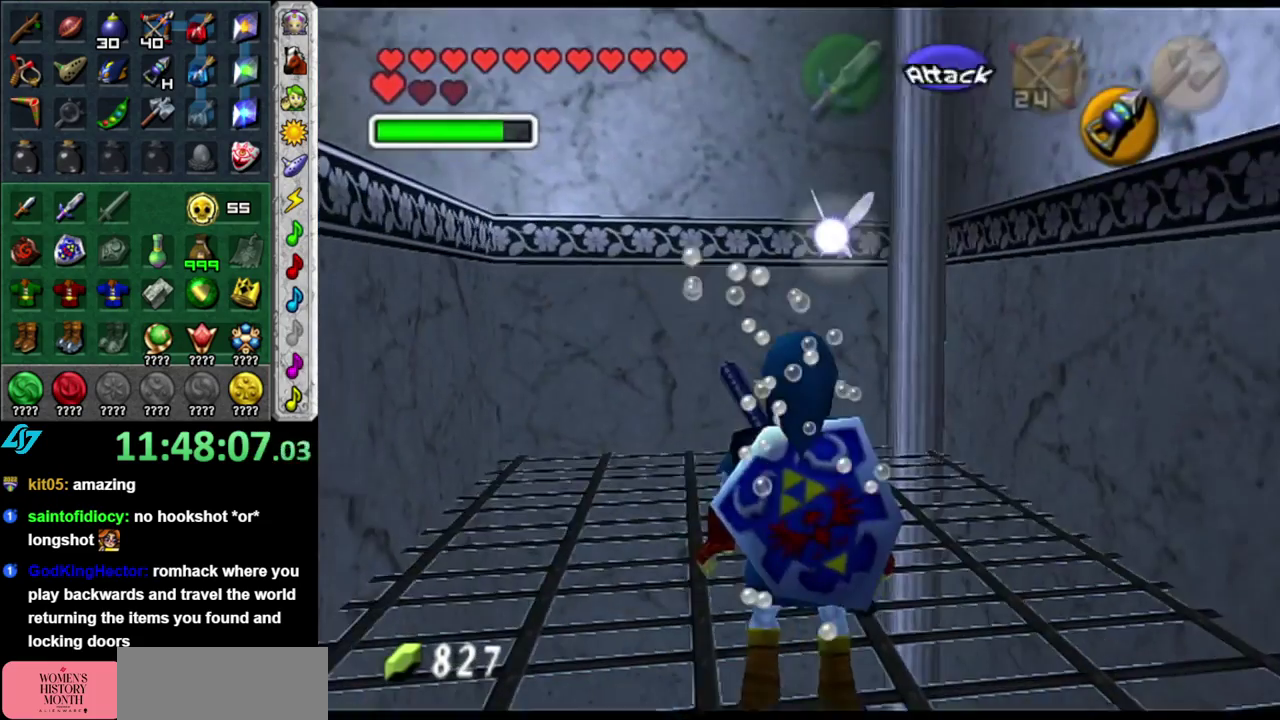
{"buttons": [], "left_stick": "up-left", "right_stick": "center", "events": [[117, "left_stick", "up-left"], [333, "DPAD_LEFT", "down"], [467, "DPAD_LEFT", "up"]]}
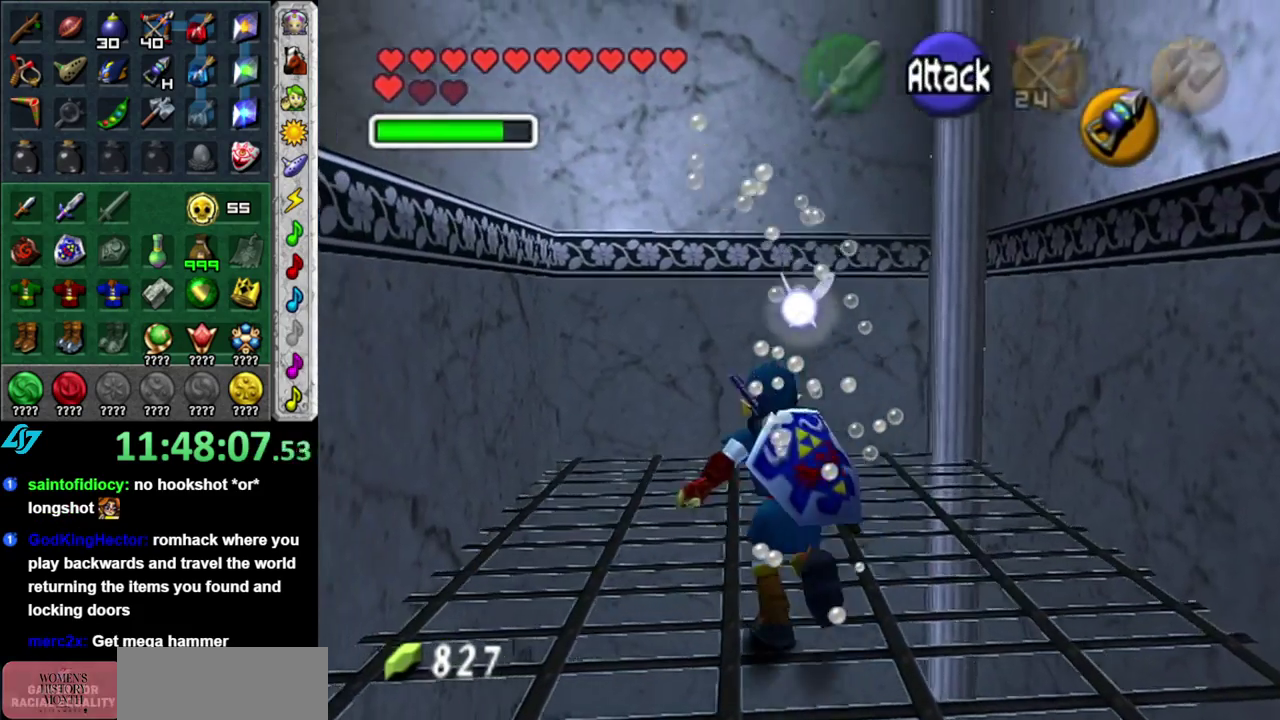
{"buttons": [], "left_stick": "left", "right_stick": "center", "events": [[233, "left_stick", "left"]]}